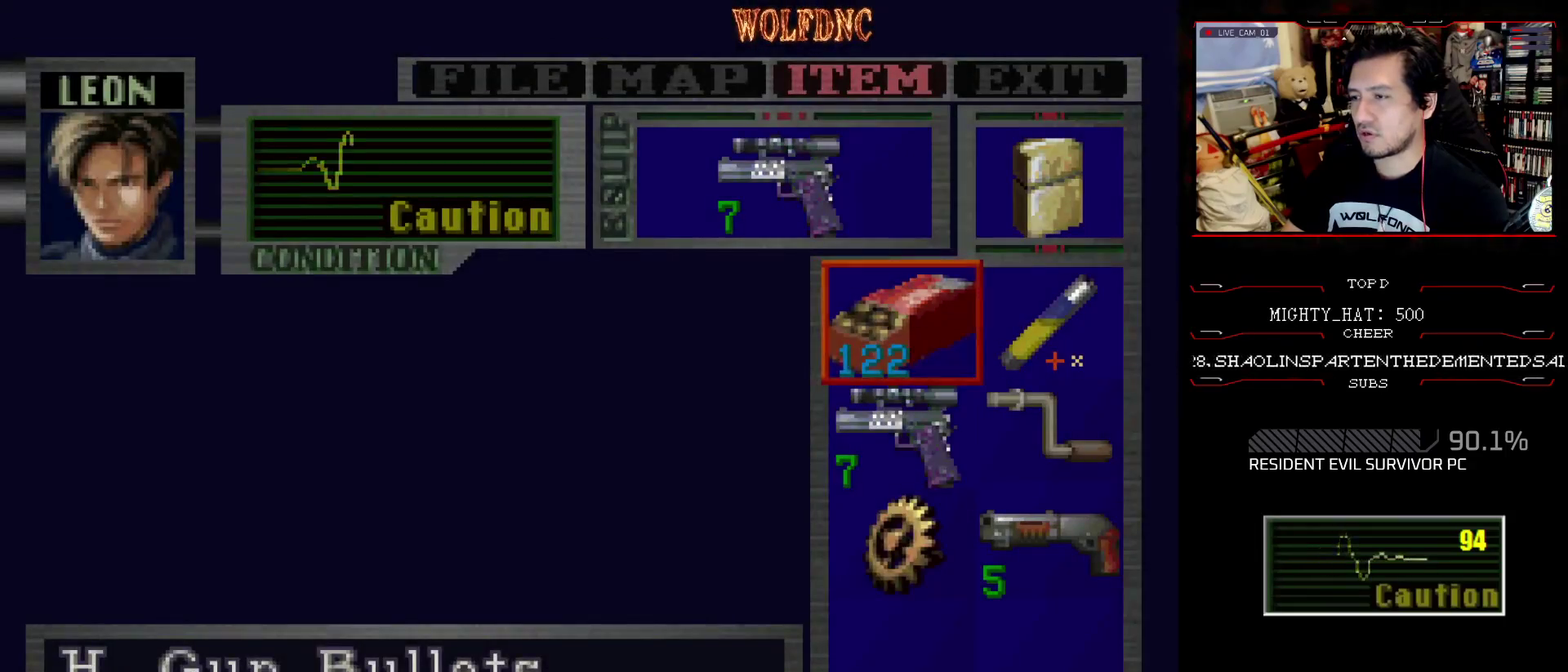
Gameplay with a controller (PlayStation layout); each line is a JSON object with the inputs held at the frame after it. "events" lists button and stick changes between this image and that frame as [ms after this image, input, new state], when the widget could be followed in between. Not read: L3 R3.
{"buttons": [], "events": [[83, "DPAD_DOWN", "down"], [183, "DPAD_DOWN", "up"], [233, "CROSS", "down"], [367, "CROSS", "up"], [417, "DPAD_DOWN", "down"], [500, "DPAD_DOWN", "up"]]}
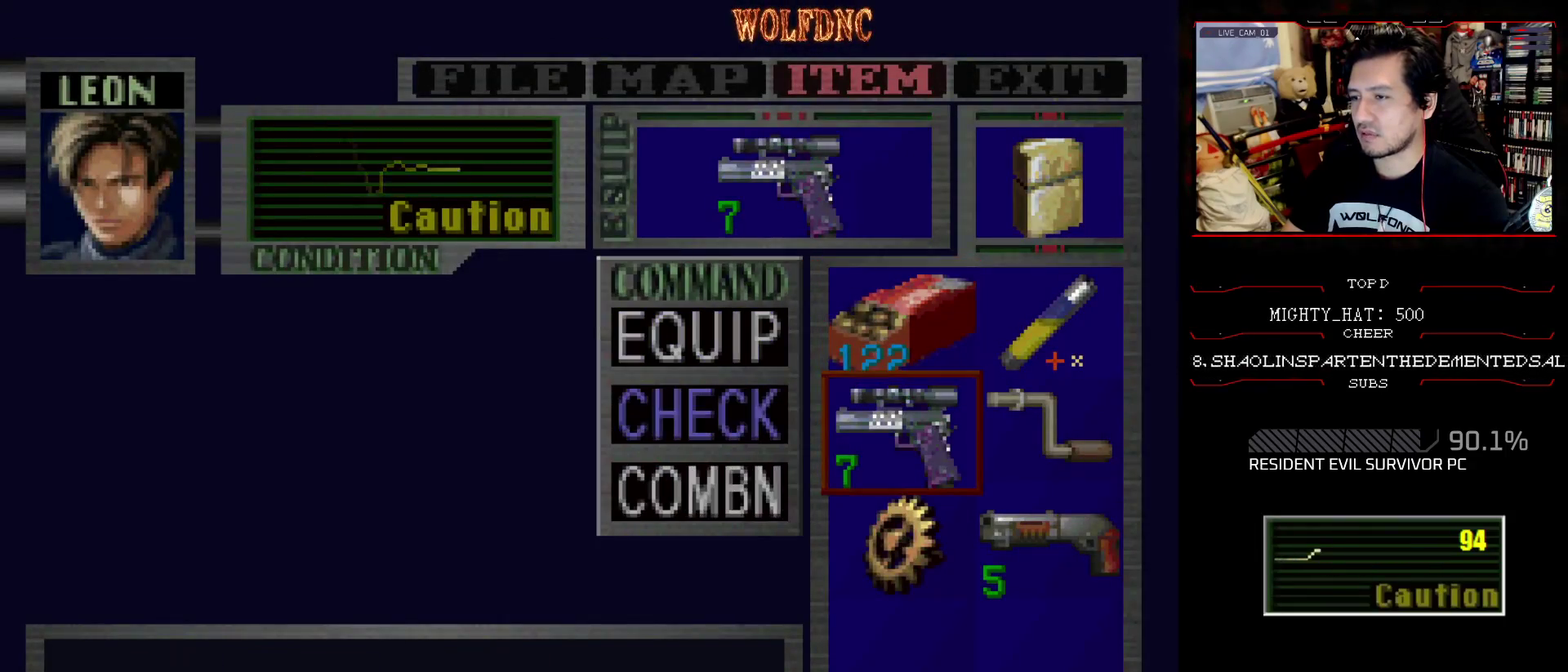
{"buttons": [], "events": [[50, "DPAD_DOWN", "down"], [100, "CROSS", "down"], [150, "DPAD_DOWN", "up"], [184, "CROSS", "up"], [234, "DPAD_UP", "down"], [334, "CROSS", "down"], [334, "DPAD_UP", "up"], [417, "CROSS", "up"]]}
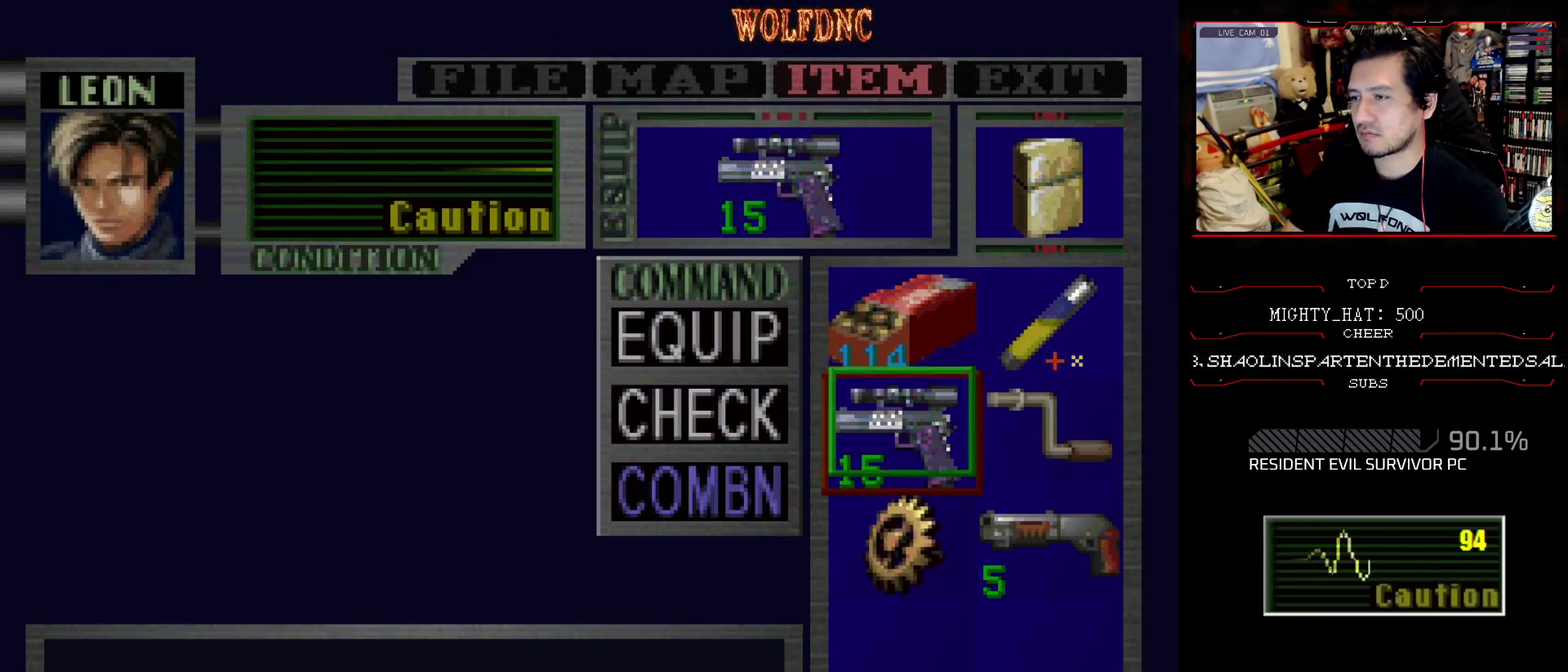
{"buttons": [], "events": [[217, "SQUARE", "down"], [317, "SQUARE", "up"], [417, "SQUARE", "down"], [500, "SQUARE", "up"]]}
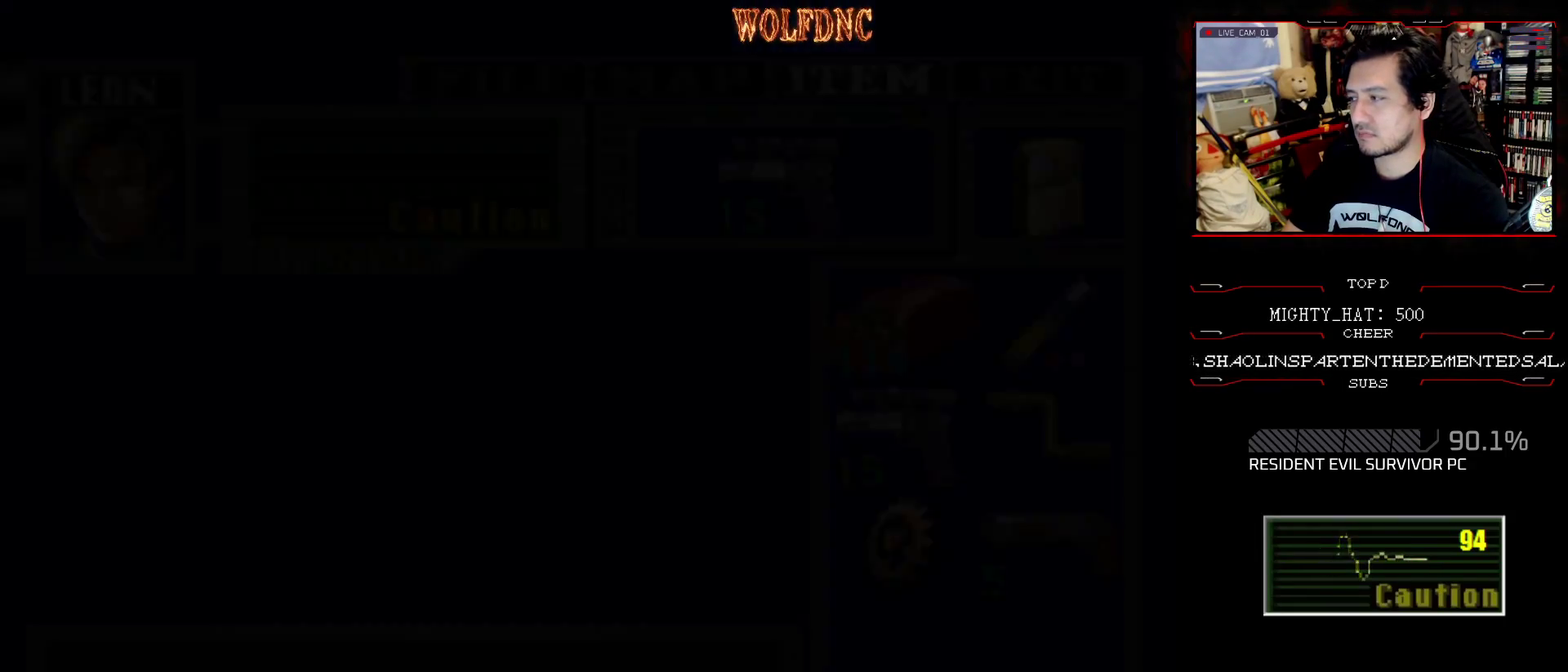
{"buttons": ["SQUARE", "DPAD_UP"], "events": [[401, "DPAD_UP", "down"], [451, "SQUARE", "down"]]}
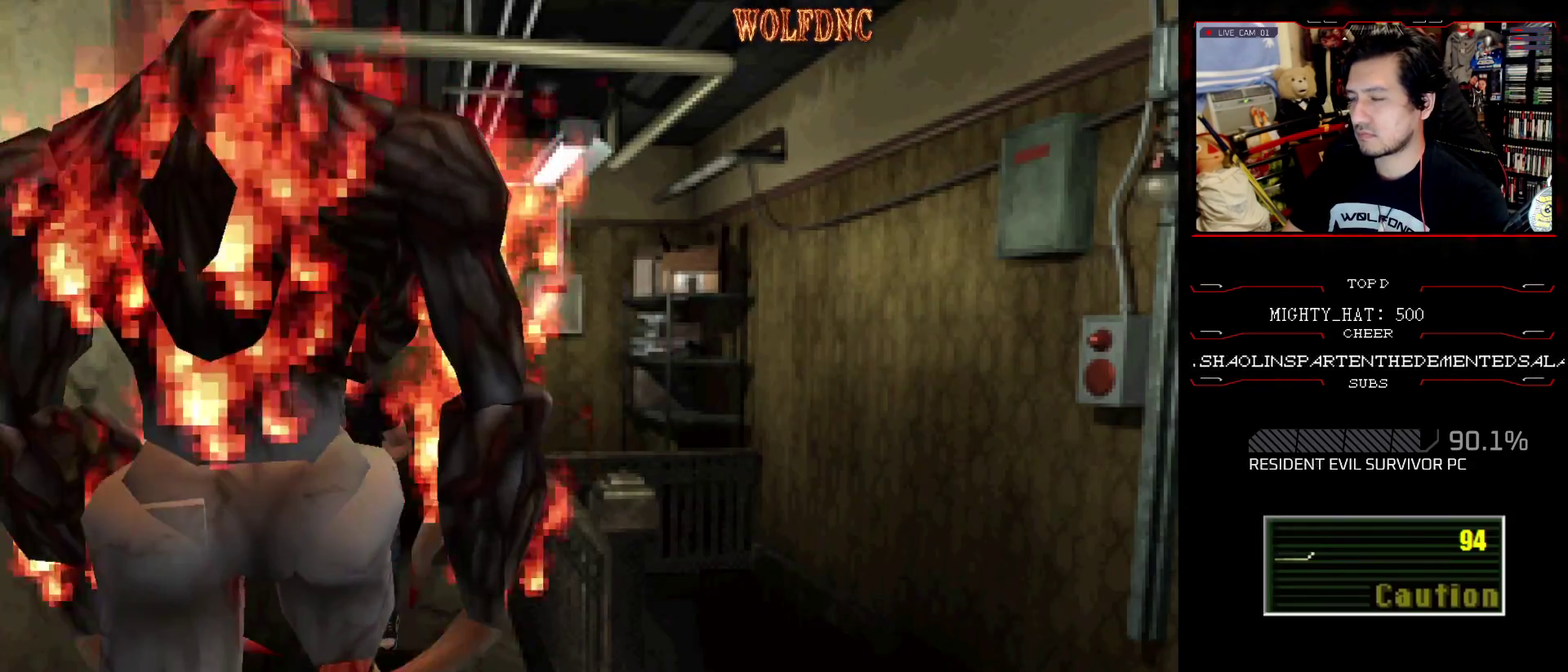
{"buttons": ["DPAD_DOWN"], "events": [[100, "DPAD_UP", "up"], [150, "SQUARE", "up"], [200, "DPAD_DOWN", "down"]]}
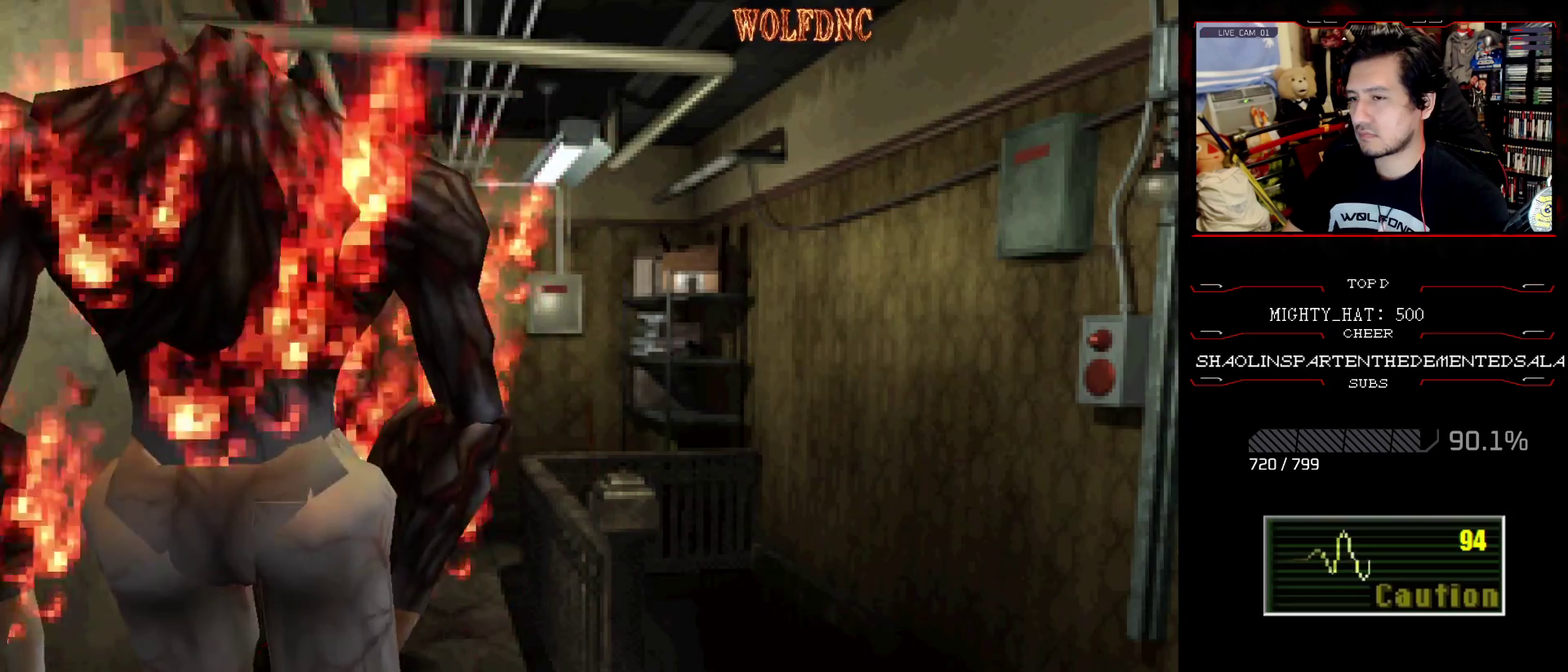
{"buttons": ["SQUARE", "DPAD_UP", "DPAD_LEFT"], "events": [[66, "DPAD_DOWN", "up"], [350, "DPAD_UP", "down"], [400, "SQUARE", "down"], [450, "DPAD_LEFT", "down"]]}
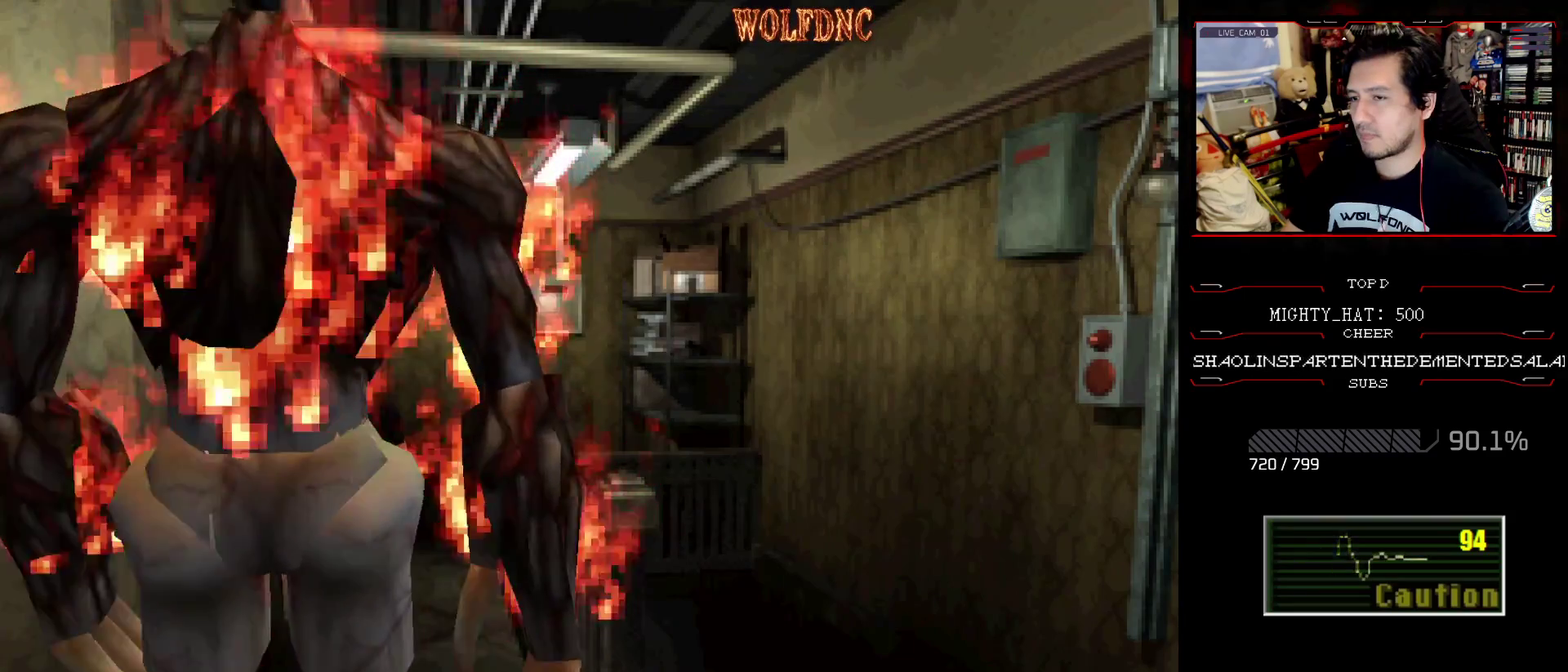
{"buttons": ["SQUARE", "DPAD_UP"], "events": [[267, "DPAD_LEFT", "up"]]}
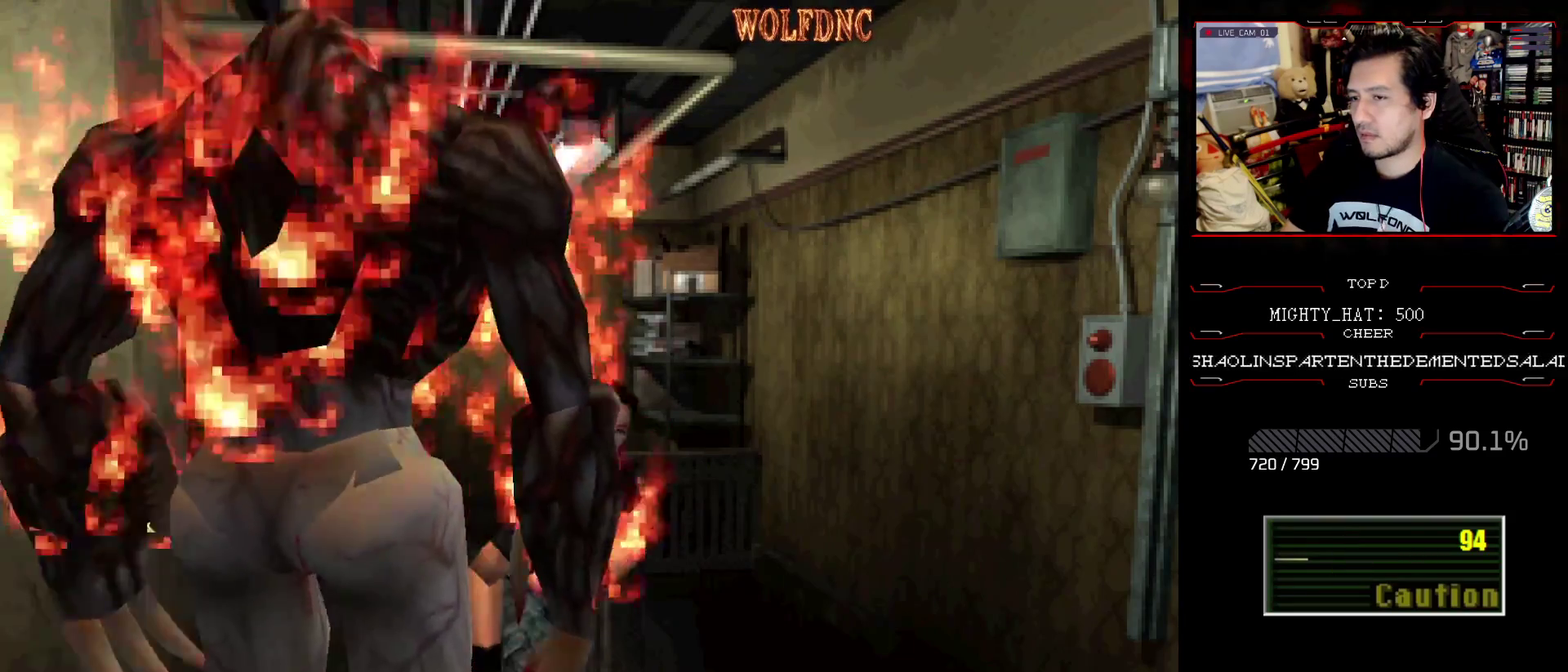
{"buttons": ["SQUARE", "DPAD_UP", "DPAD_RIGHT"], "events": [[151, "DPAD_RIGHT", "down"]]}
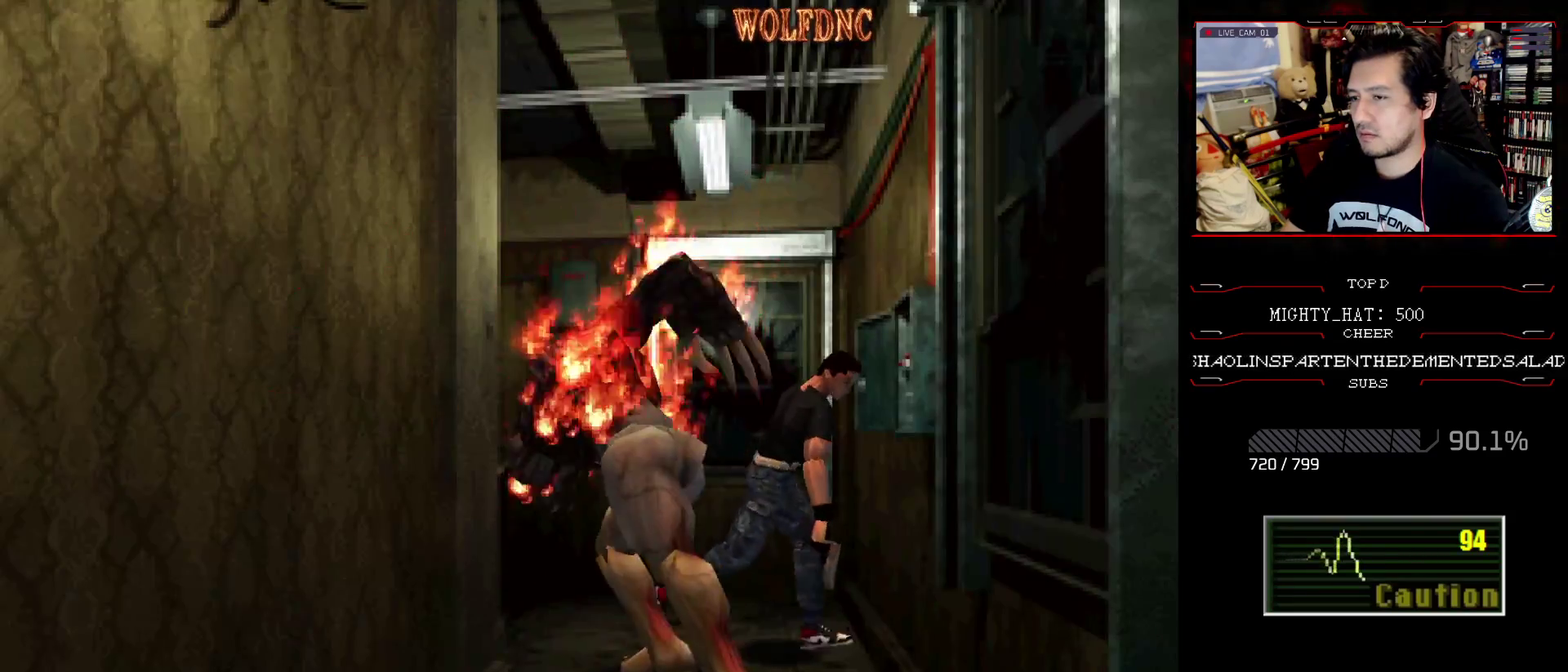
{"buttons": ["CROSS", "SQUARE", "DPAD_UP", "DPAD_RIGHT"], "events": [[450, "CROSS", "down"]]}
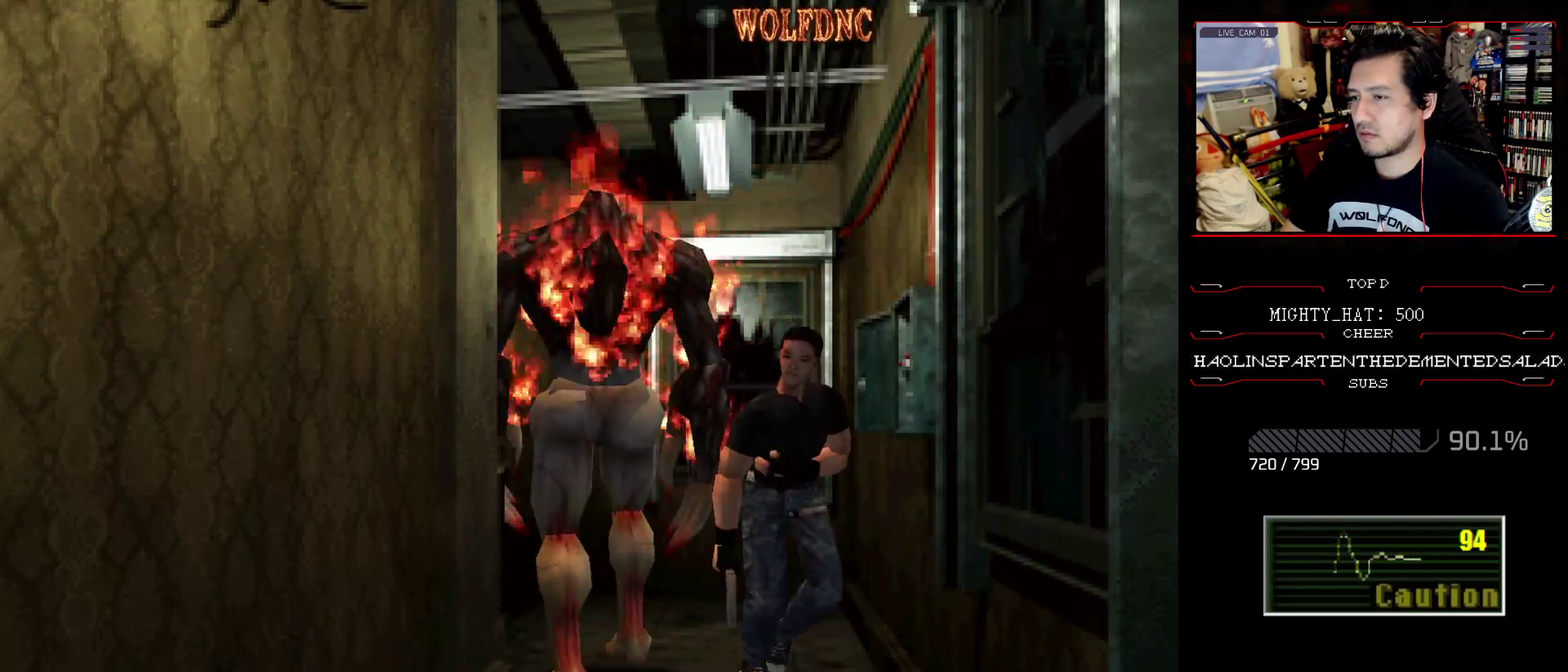
{"buttons": ["CROSS", "SQUARE", "DPAD_UP"], "events": [[83, "CROSS", "up"], [133, "CROSS", "down"], [133, "DPAD_RIGHT", "up"]]}
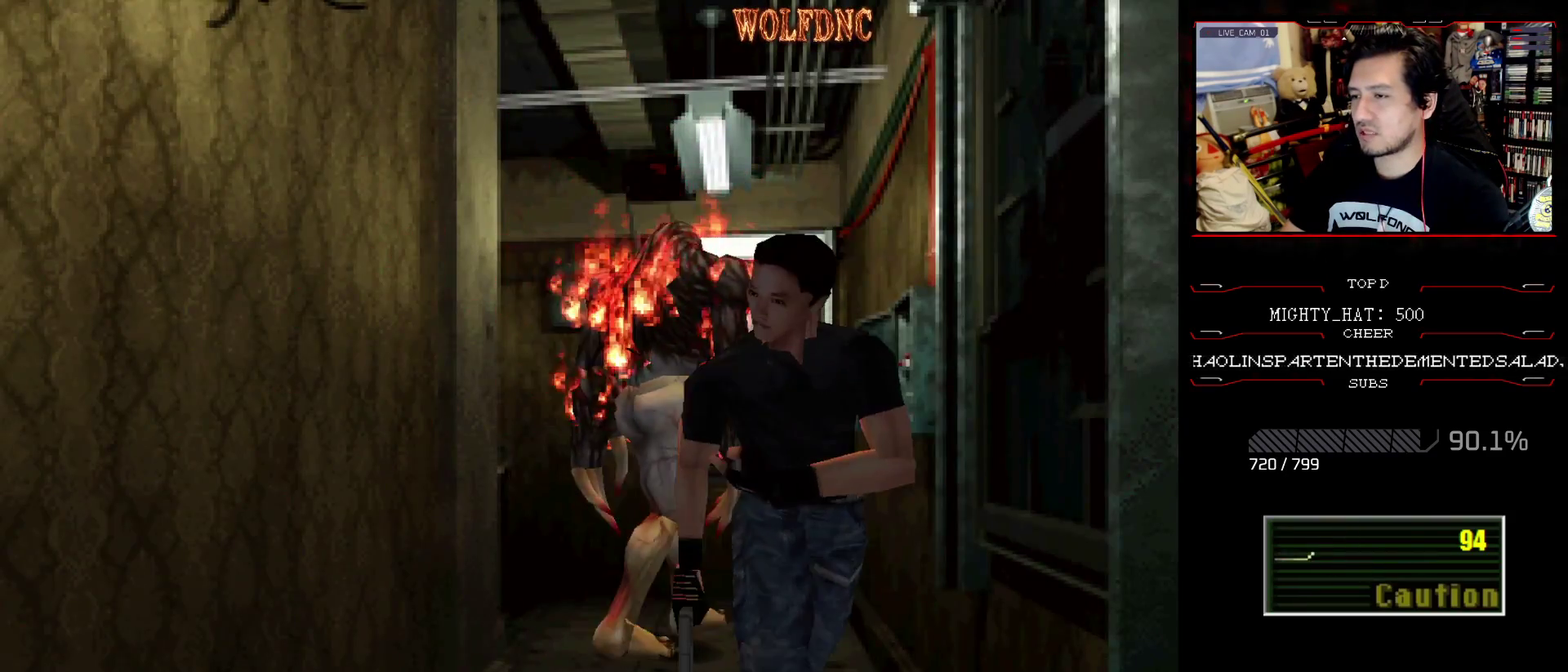
{"buttons": ["CROSS", "SQUARE", "DPAD_UP", "DPAD_RIGHT"], "events": [[83, "CROSS", "up"], [150, "CROSS", "down"], [284, "DPAD_RIGHT", "down"], [334, "SQUARE", "up"], [384, "SQUARE", "down"]]}
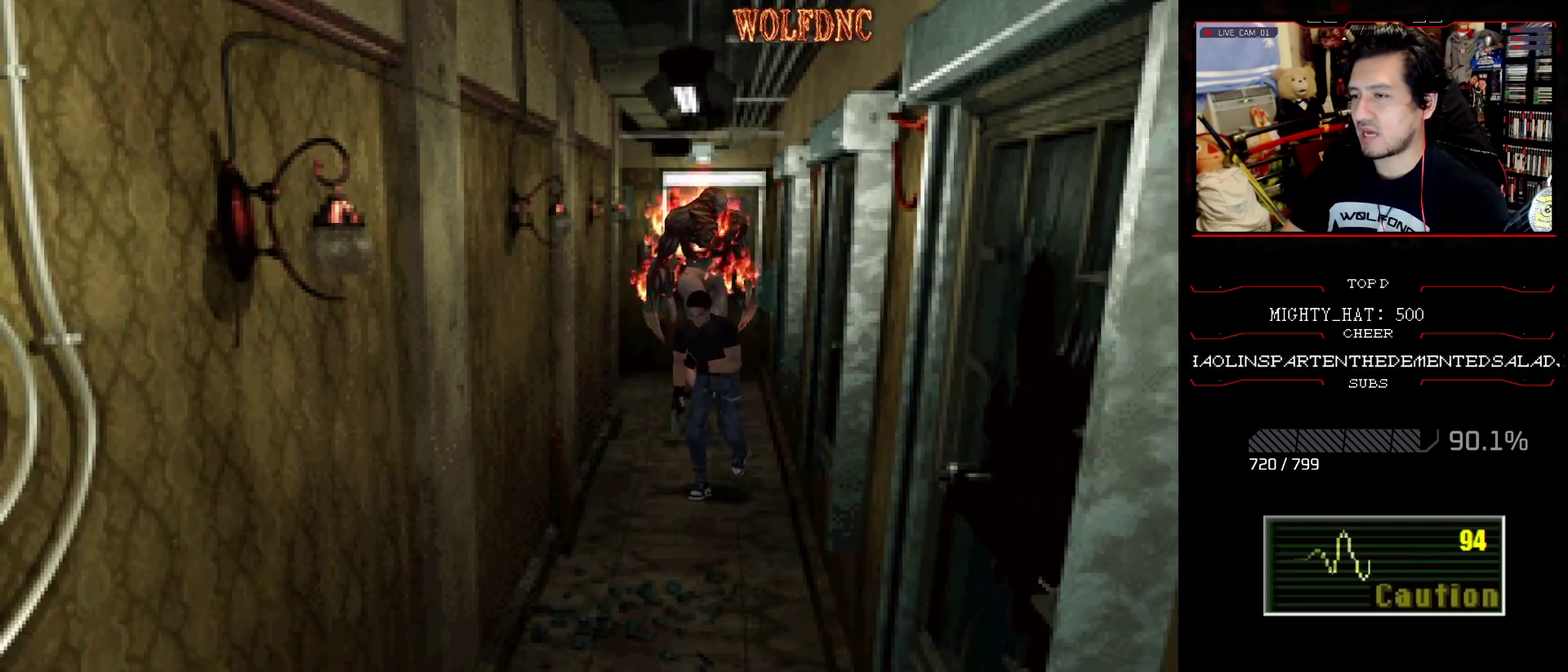
{"buttons": ["CROSS", "SQUARE", "DPAD_UP"], "events": [[117, "CROSS", "up"], [117, "DPAD_RIGHT", "up"], [167, "CROSS", "down"], [217, "SQUARE", "up"], [301, "SQUARE", "down"], [401, "SQUARE", "up"], [484, "SQUARE", "down"]]}
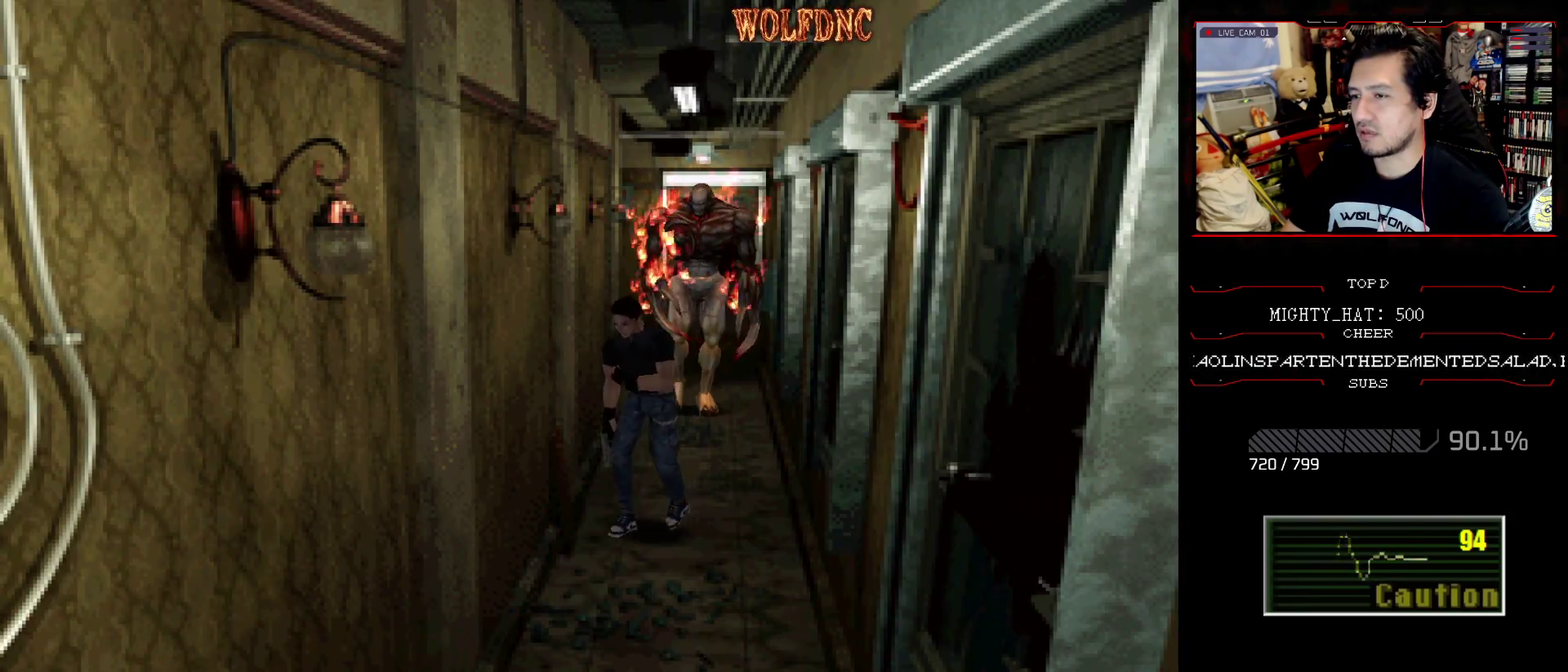
{"buttons": ["CROSS", "DPAD_UP"], "events": [[33, "CROSS", "up"], [33, "DPAD_LEFT", "down"], [83, "CROSS", "down"], [83, "SQUARE", "up"], [184, "DPAD_LEFT", "up"], [184, "SQUARE", "down"], [317, "SQUARE", "up"], [367, "SQUARE", "down"], [501, "SQUARE", "up"]]}
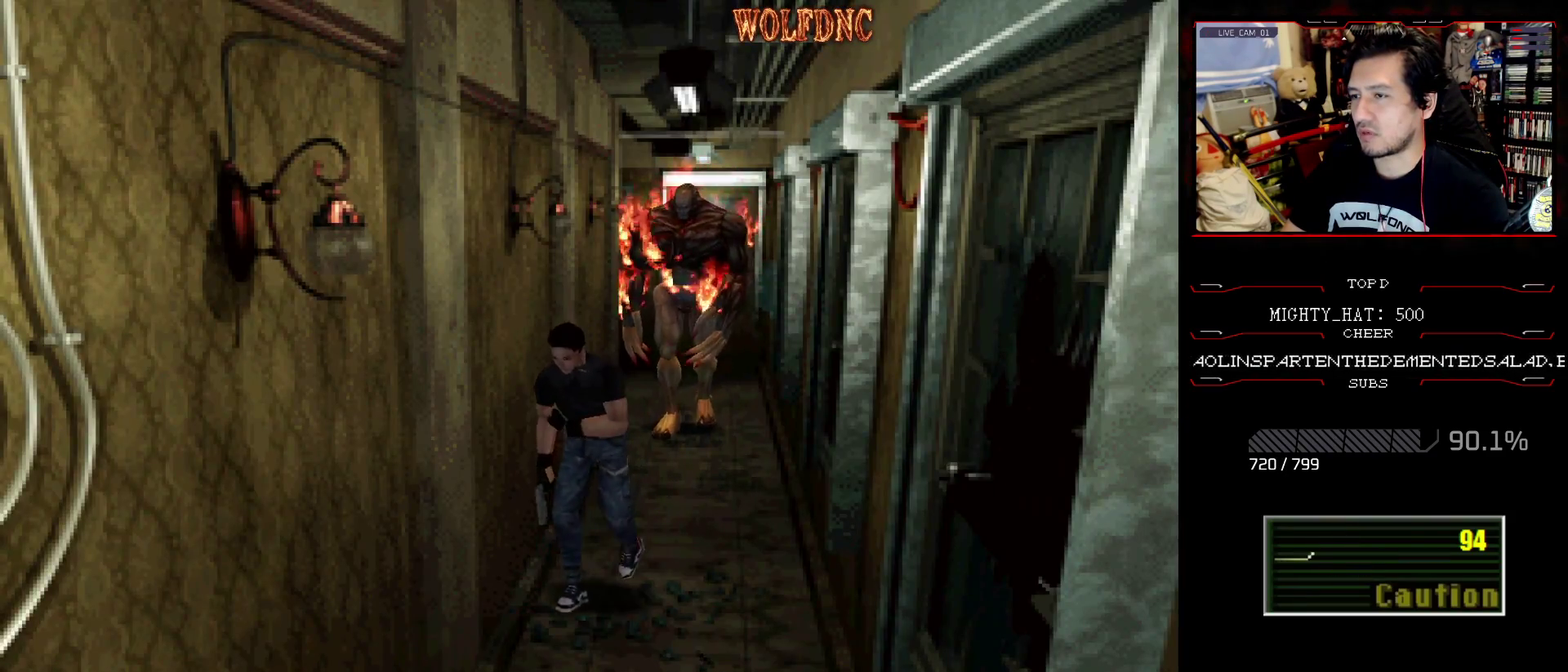
{"buttons": ["CROSS", "SQUARE", "DPAD_UP"], "events": [[50, "SQUARE", "down"], [233, "CROSS", "up"], [283, "CROSS", "down"], [283, "DPAD_UP", "up"], [383, "CROSS", "up"], [383, "SQUARE", "up"], [433, "DPAD_UP", "down"], [467, "CROSS", "down"], [467, "SQUARE", "down"]]}
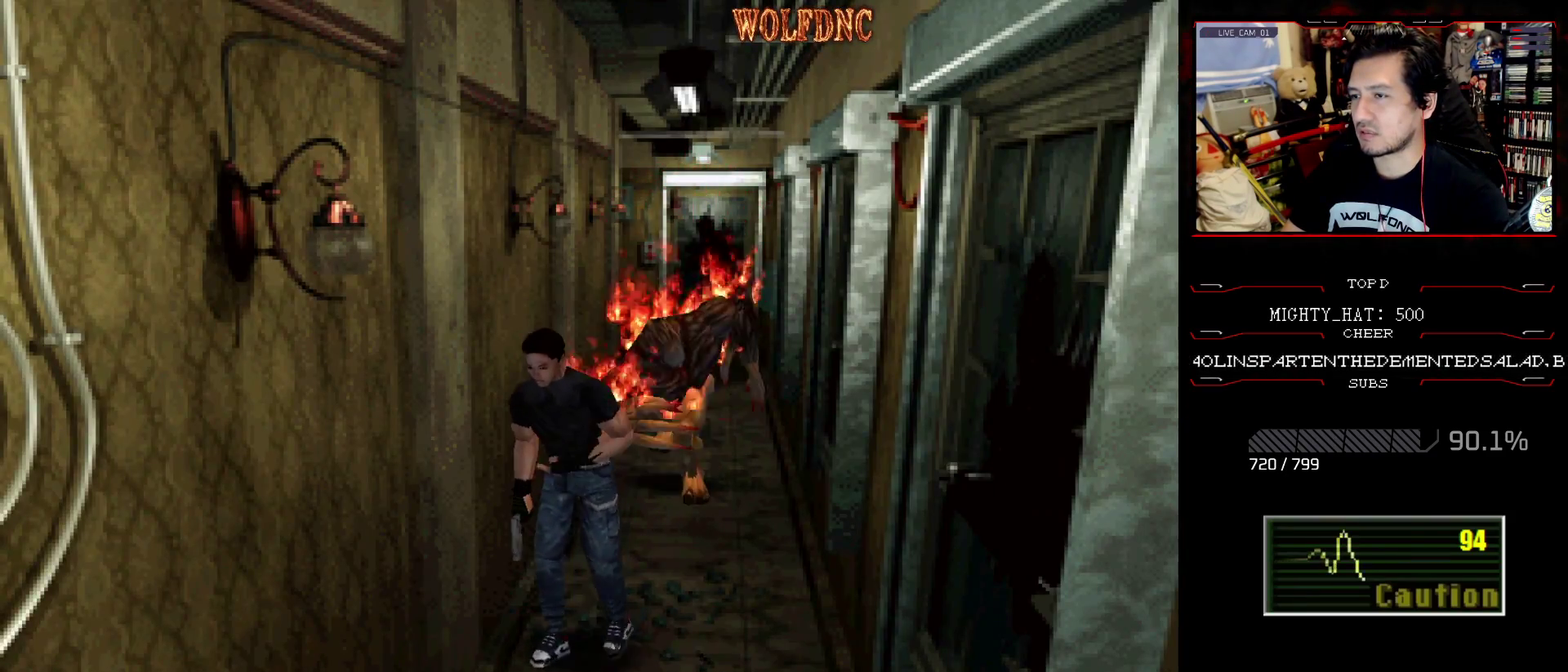
{"buttons": ["CROSS", "SQUARE", "DPAD_UP"], "events": [[400, "CROSS", "up"], [484, "CROSS", "down"]]}
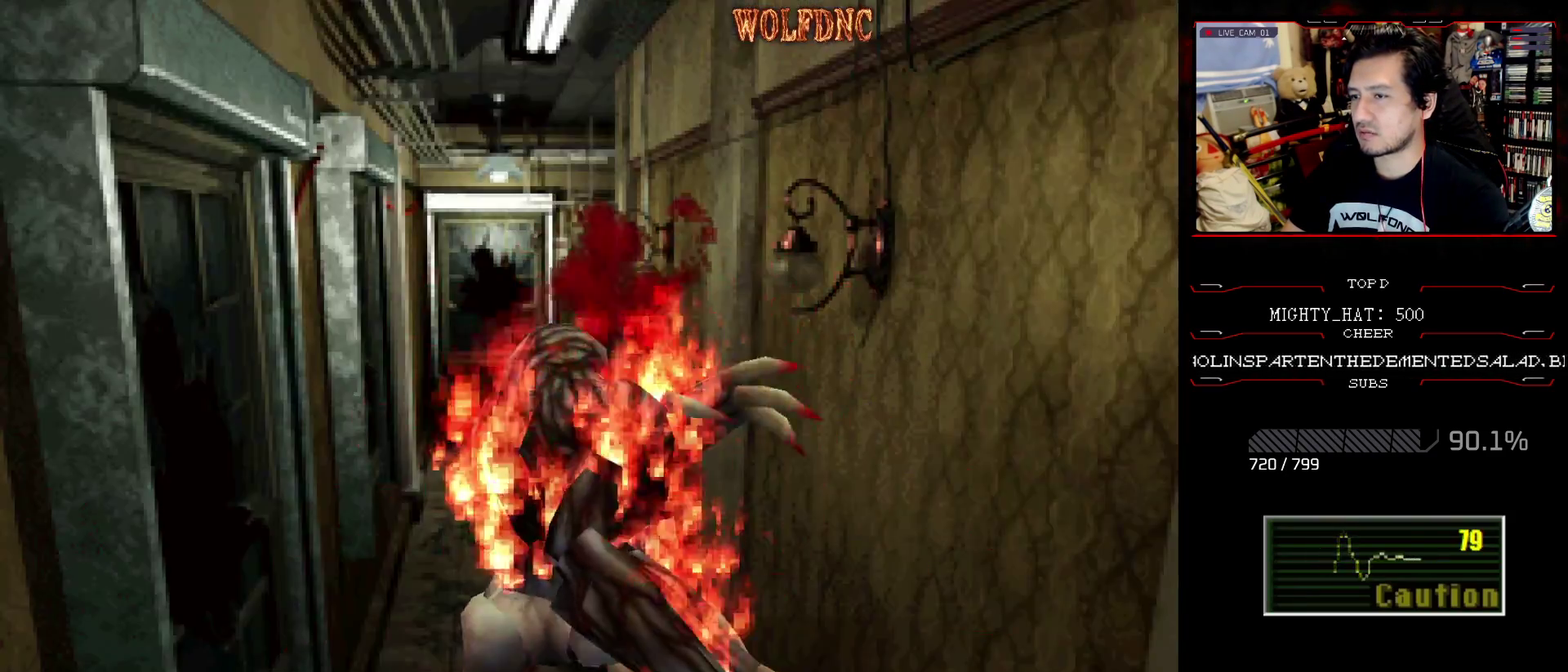
{"buttons": ["SQUARE", "DPAD_UP"], "events": [[83, "CROSS", "up"], [133, "CROSS", "down"], [266, "CROSS", "up"], [266, "DPAD_UP", "up"], [367, "CROSS", "down"], [500, "CROSS", "up"], [500, "DPAD_UP", "down"]]}
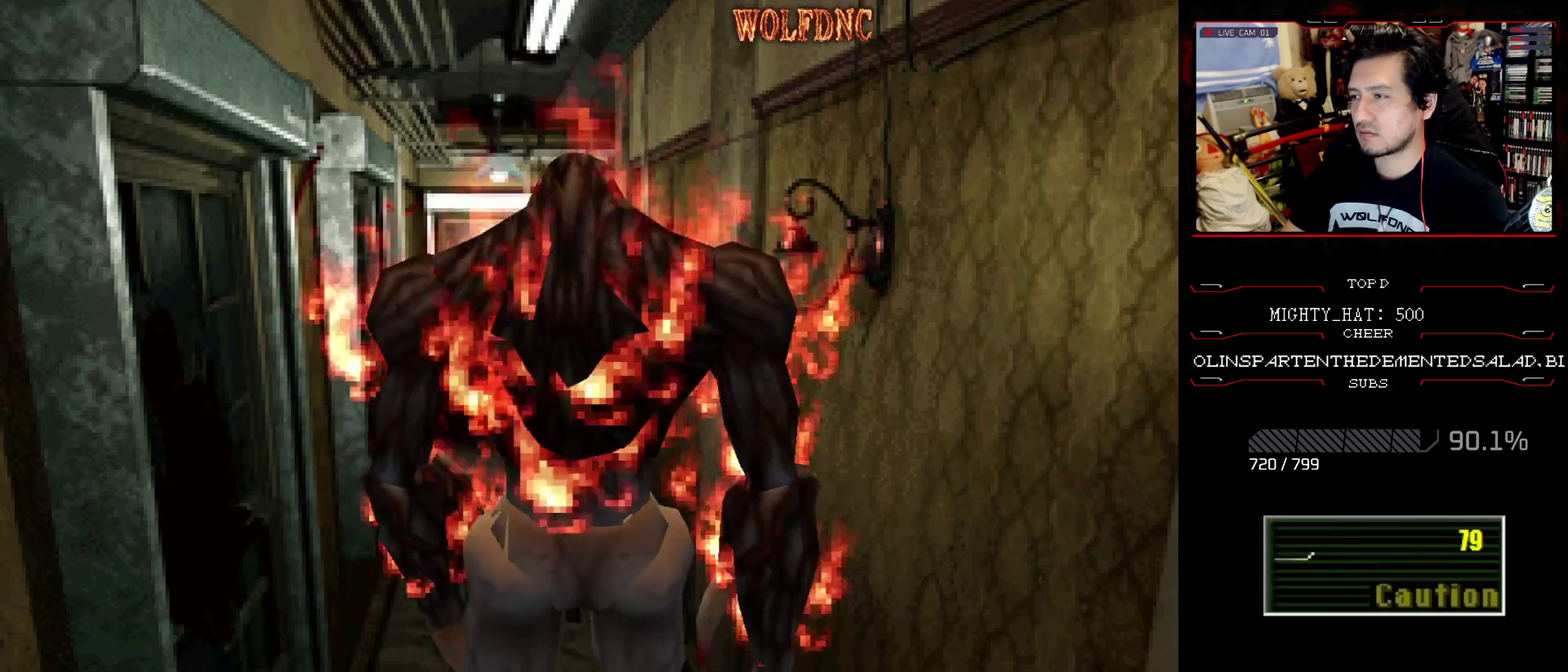
{"buttons": ["CROSS", "SQUARE", "DPAD_UP"], "events": [[50, "CROSS", "down"], [184, "CROSS", "up"], [234, "CROSS", "down"]]}
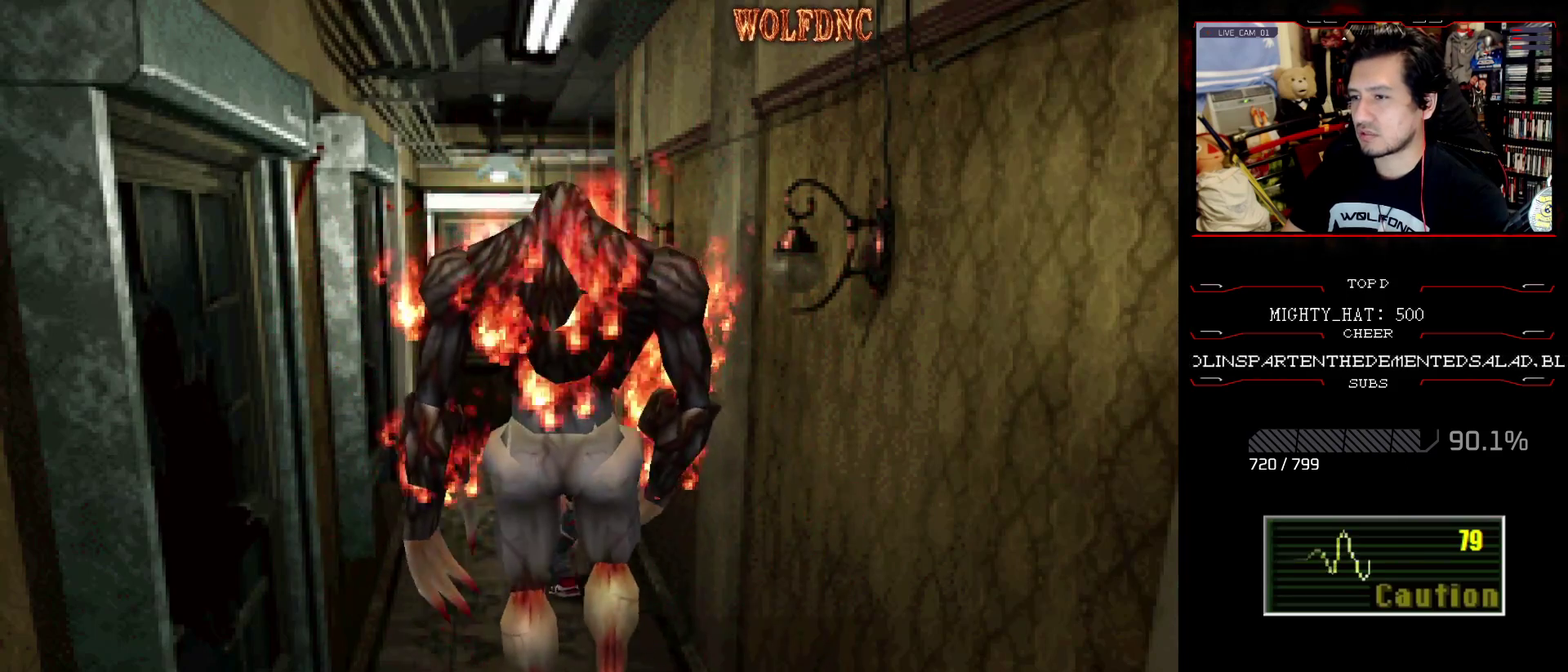
{"buttons": ["CROSS", "SQUARE", "DPAD_UP"], "events": [[16, "CROSS", "up"], [66, "CROSS", "down"]]}
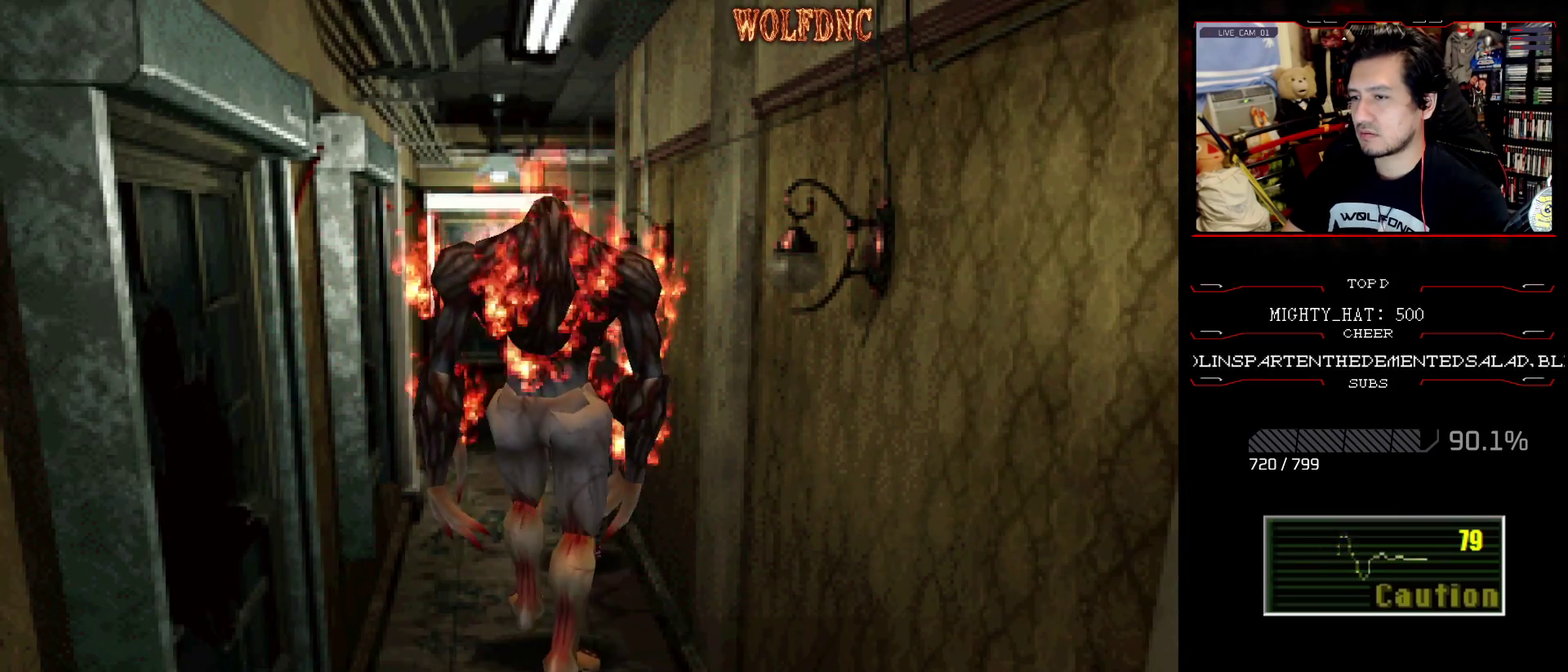
{"buttons": ["CROSS", "SQUARE", "DPAD_UP", "DPAD_RIGHT"], "events": [[33, "CROSS", "up"], [83, "CROSS", "down"], [217, "CROSS", "up"], [267, "CROSS", "down"], [267, "DPAD_RIGHT", "down"]]}
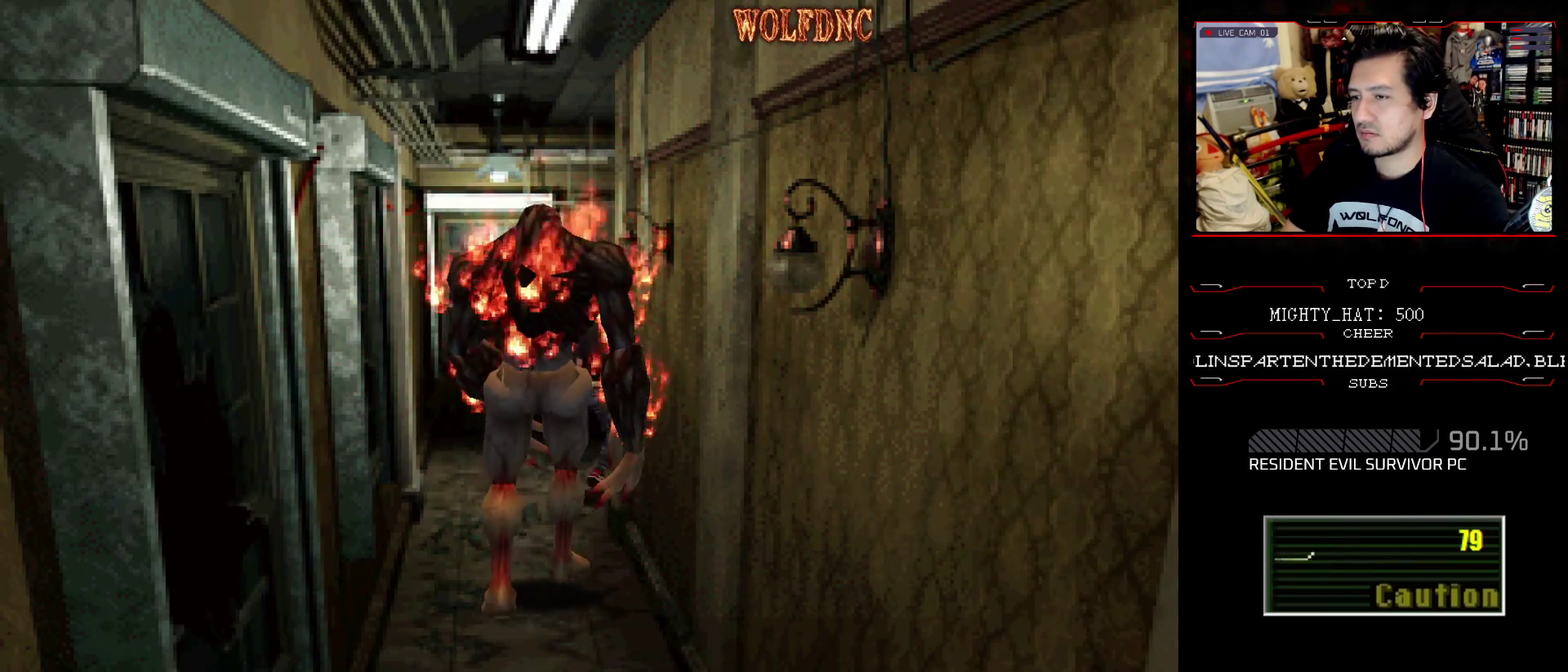
{"buttons": ["CROSS", "SQUARE", "DPAD_UP"], "events": [[50, "CROSS", "up"], [100, "CROSS", "down"], [233, "CROSS", "up"], [283, "CROSS", "down"], [283, "DPAD_RIGHT", "up"]]}
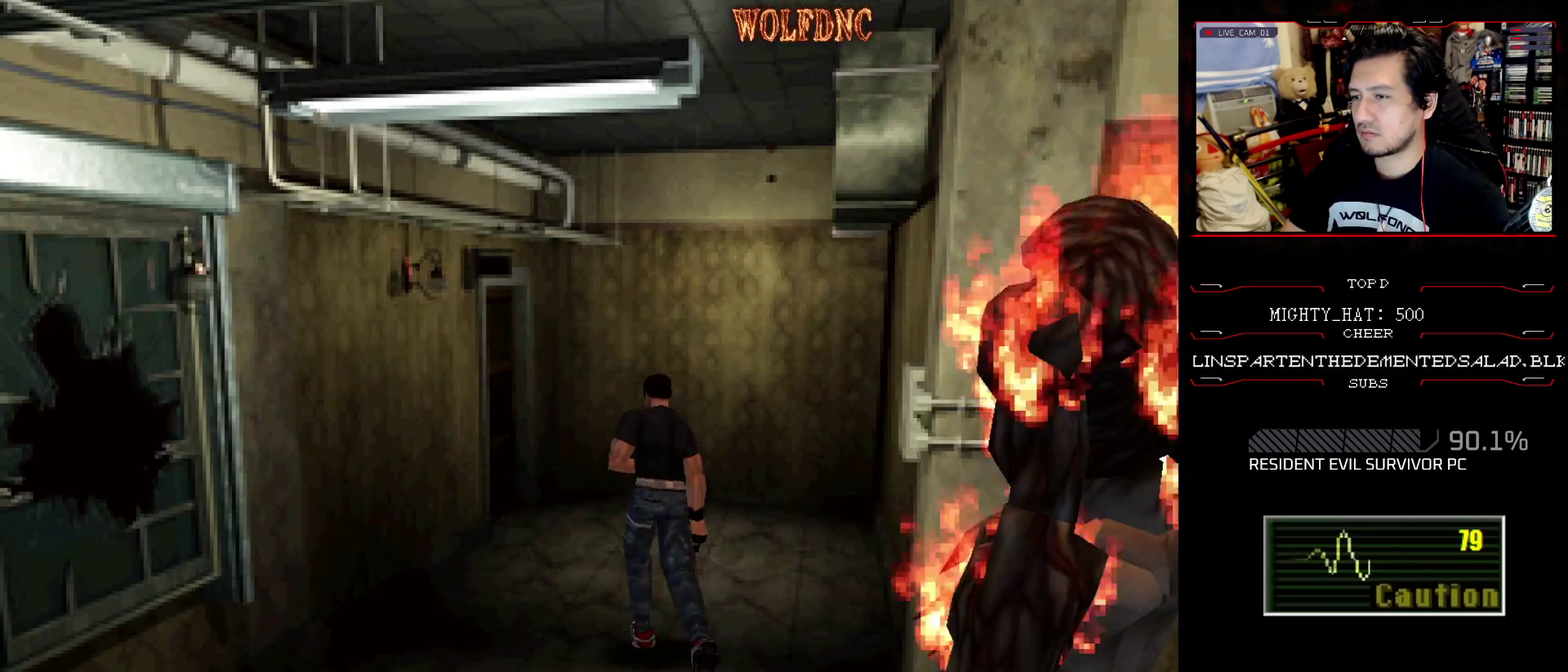
{"buttons": ["SQUARE", "DPAD_UP"], "events": [[67, "CROSS", "up"], [67, "DPAD_LEFT", "down"], [200, "DPAD_LEFT", "up"]]}
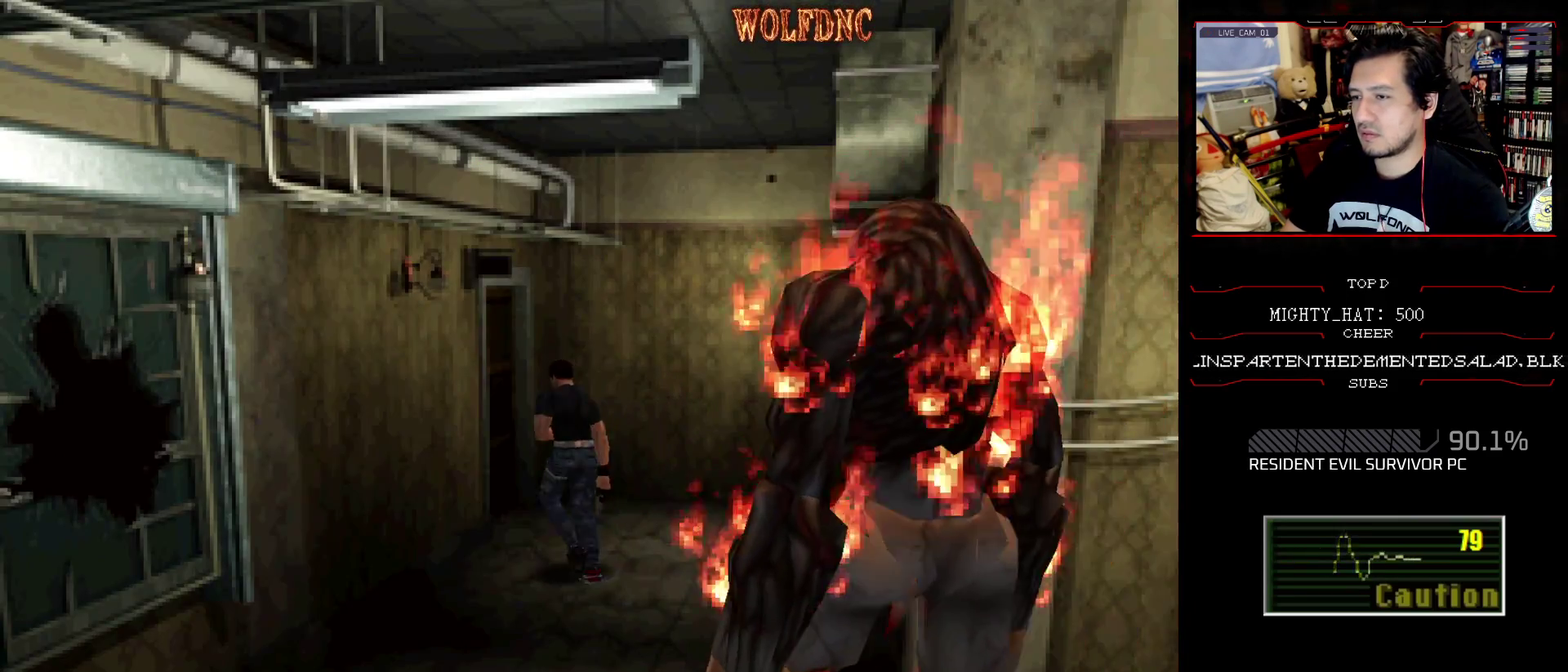
{"buttons": ["CROSS", "SQUARE", "DPAD_UP"], "events": [[33, "DPAD_LEFT", "down"], [83, "CROSS", "down"], [183, "DPAD_LEFT", "up"]]}
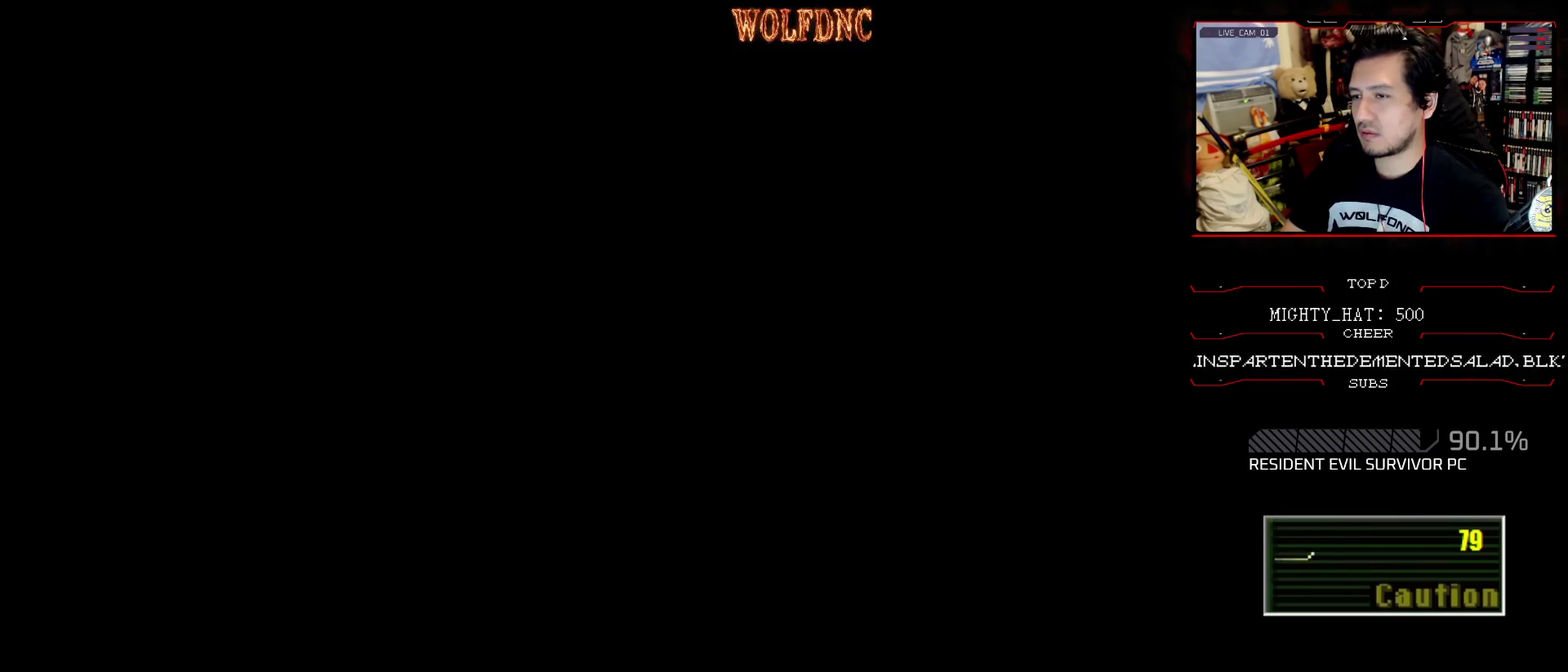
{"buttons": [], "events": [[50, "DPAD_UP", "up"], [50, "SQUARE", "up"], [100, "CROSS", "up"]]}
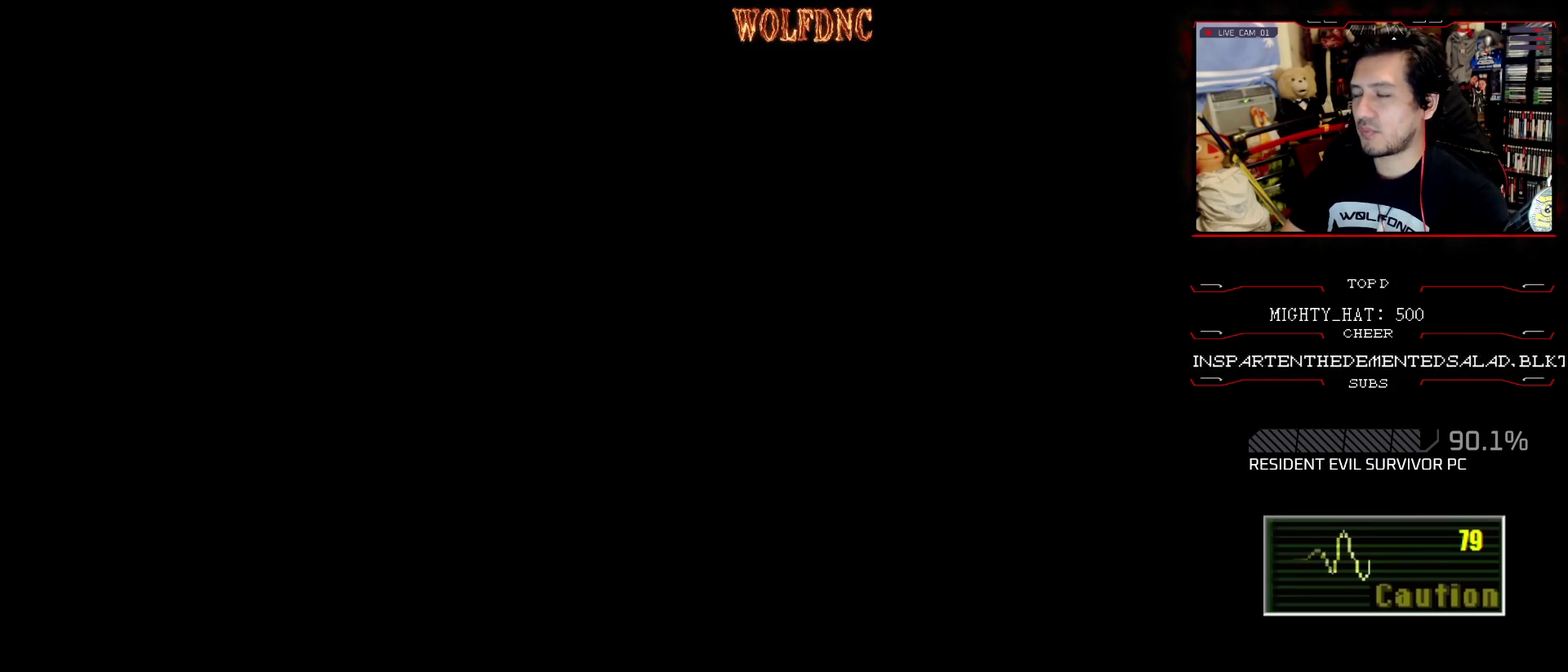
{"buttons": [], "events": []}
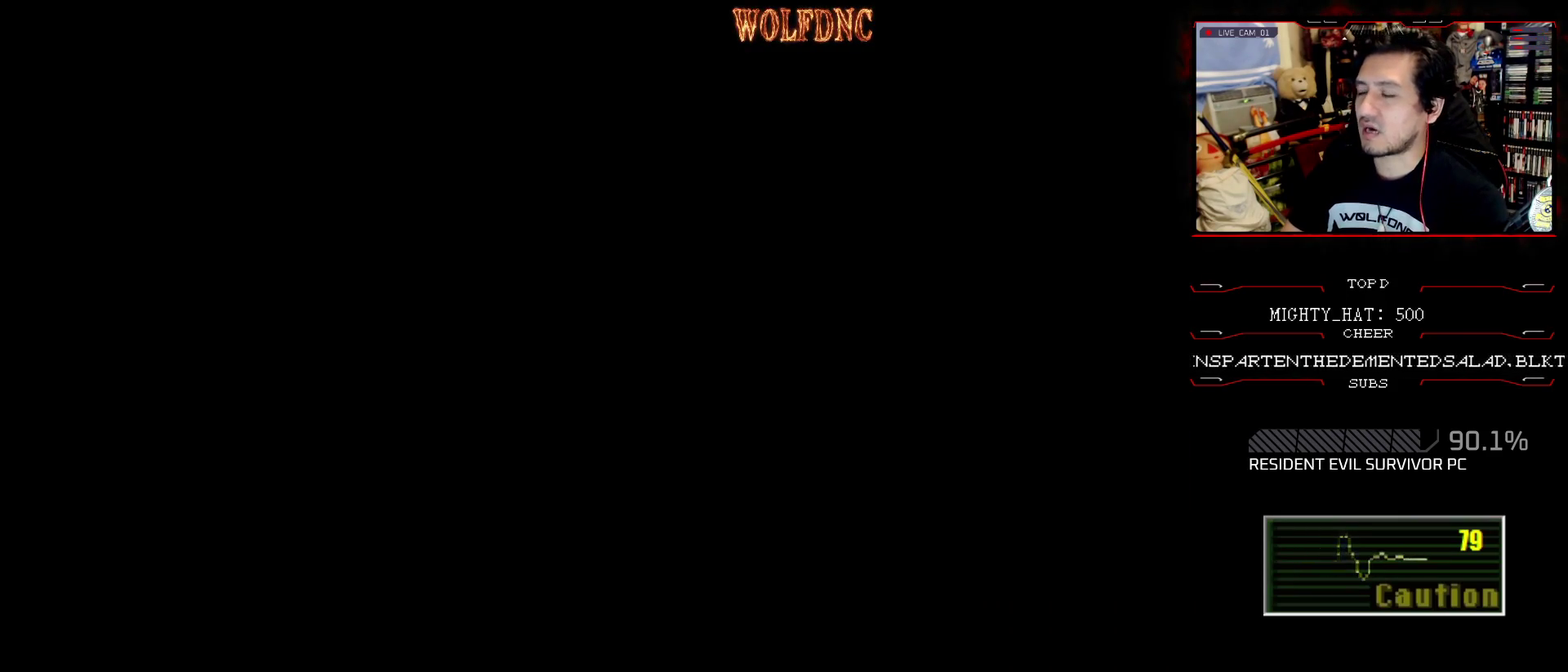
{"buttons": [], "events": []}
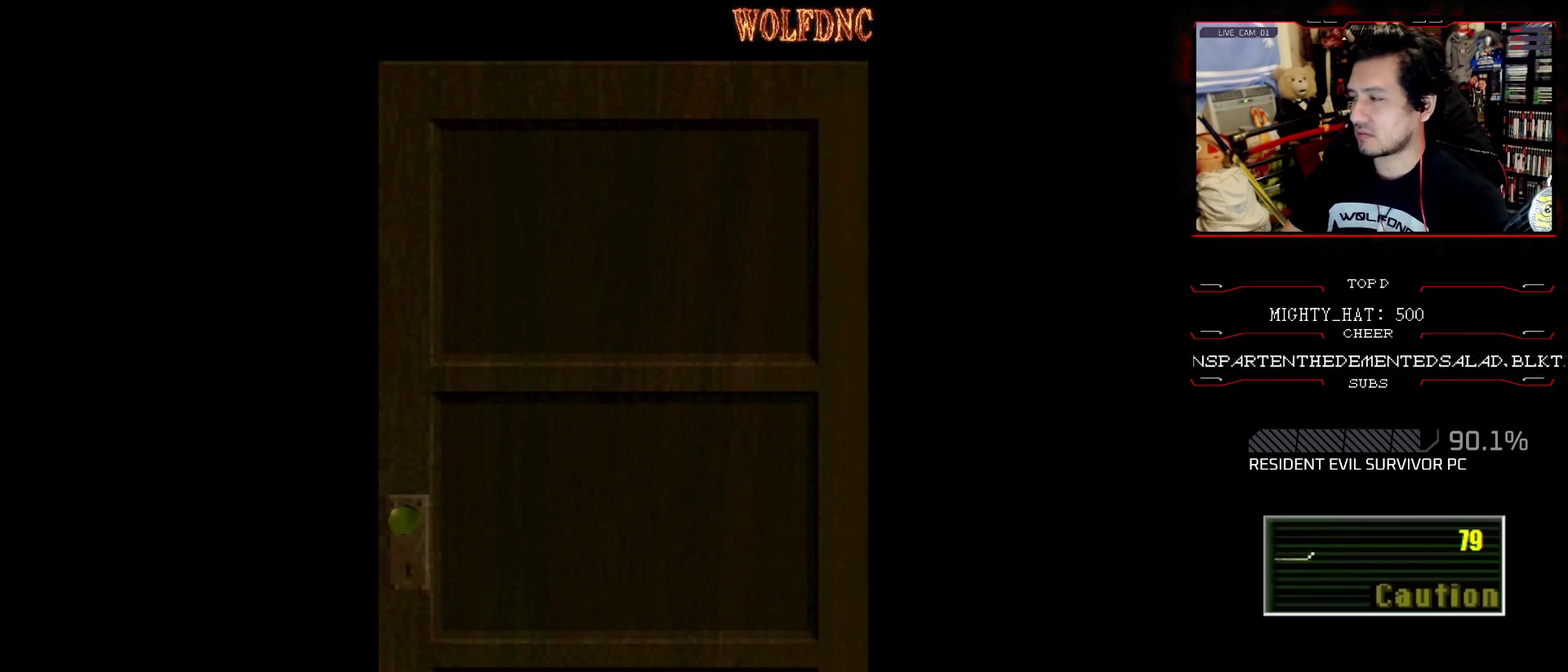
{"buttons": [], "events": []}
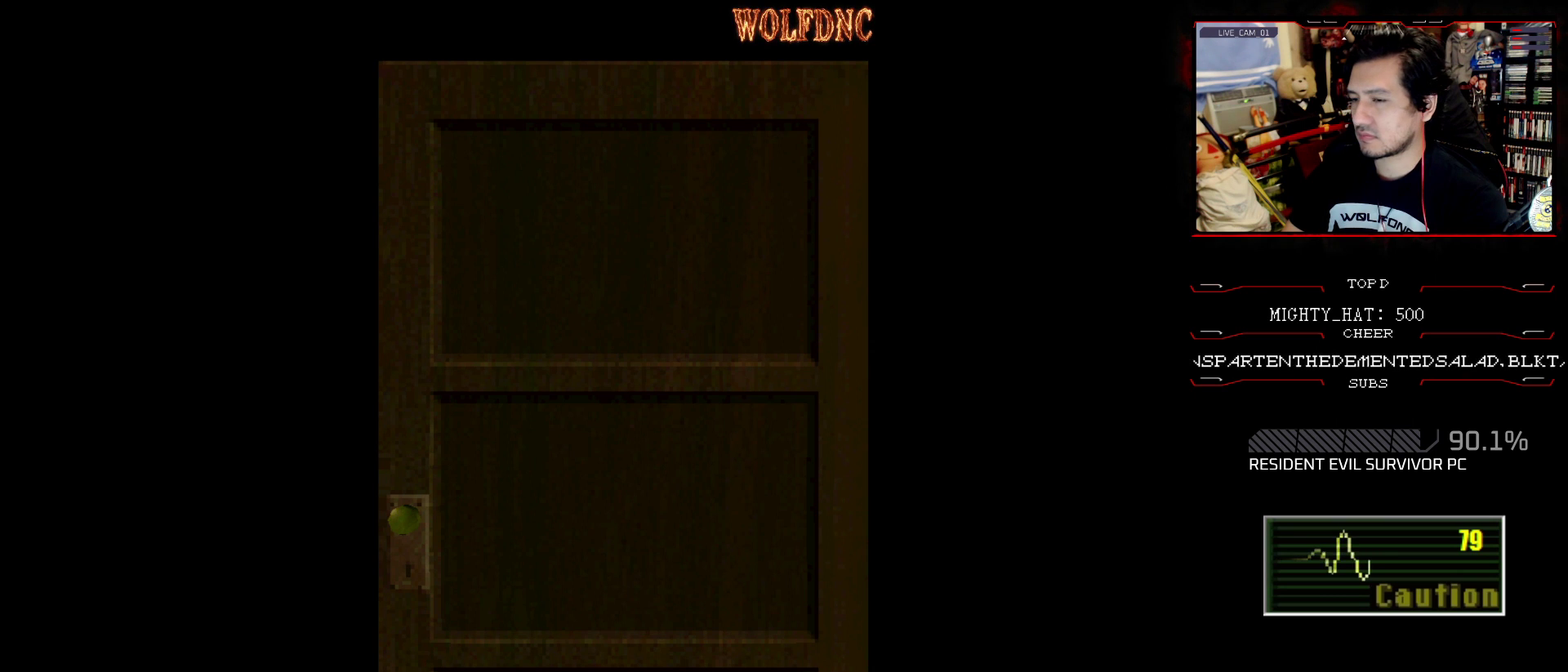
{"buttons": ["CROSS"], "events": [[484, "CROSS", "down"]]}
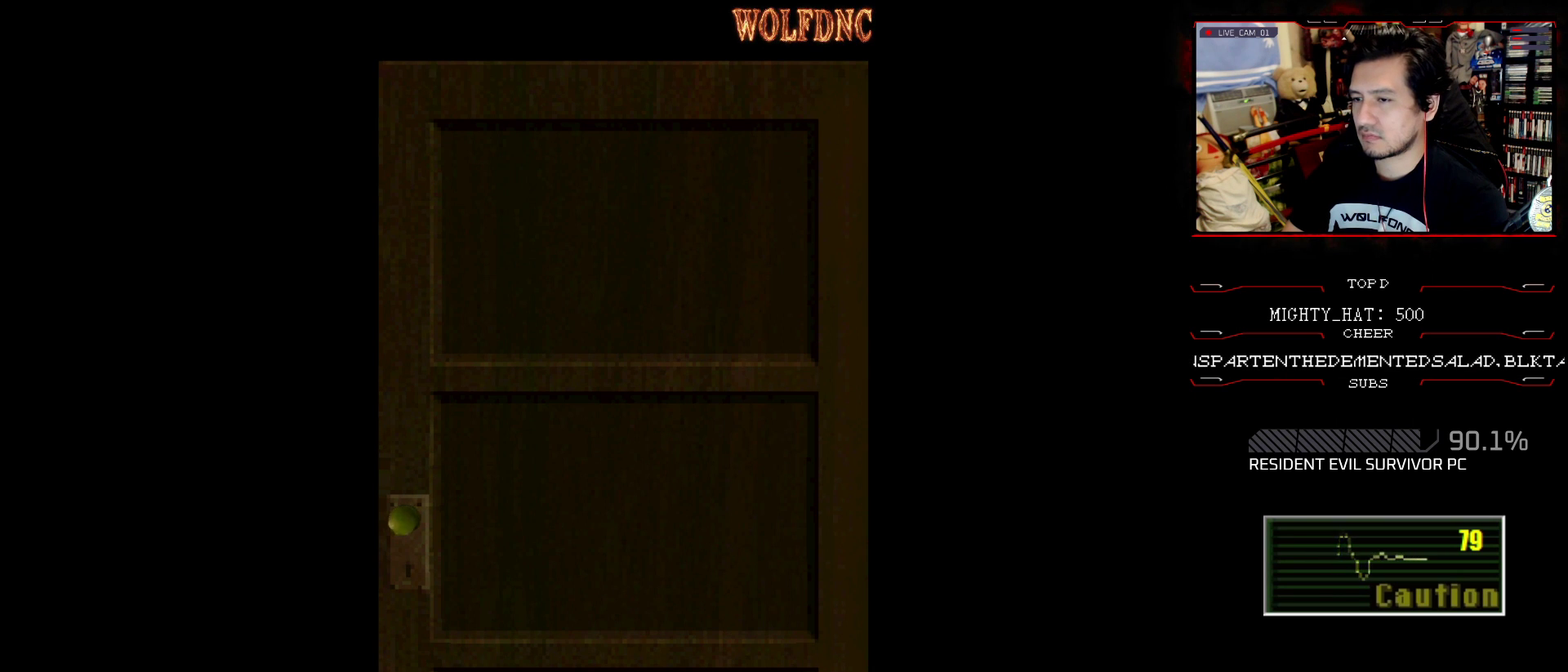
{"buttons": ["SQUARE", "DPAD_UP"], "events": [[134, "CROSS", "up"], [134, "DPAD_UP", "down"], [368, "SQUARE", "down"]]}